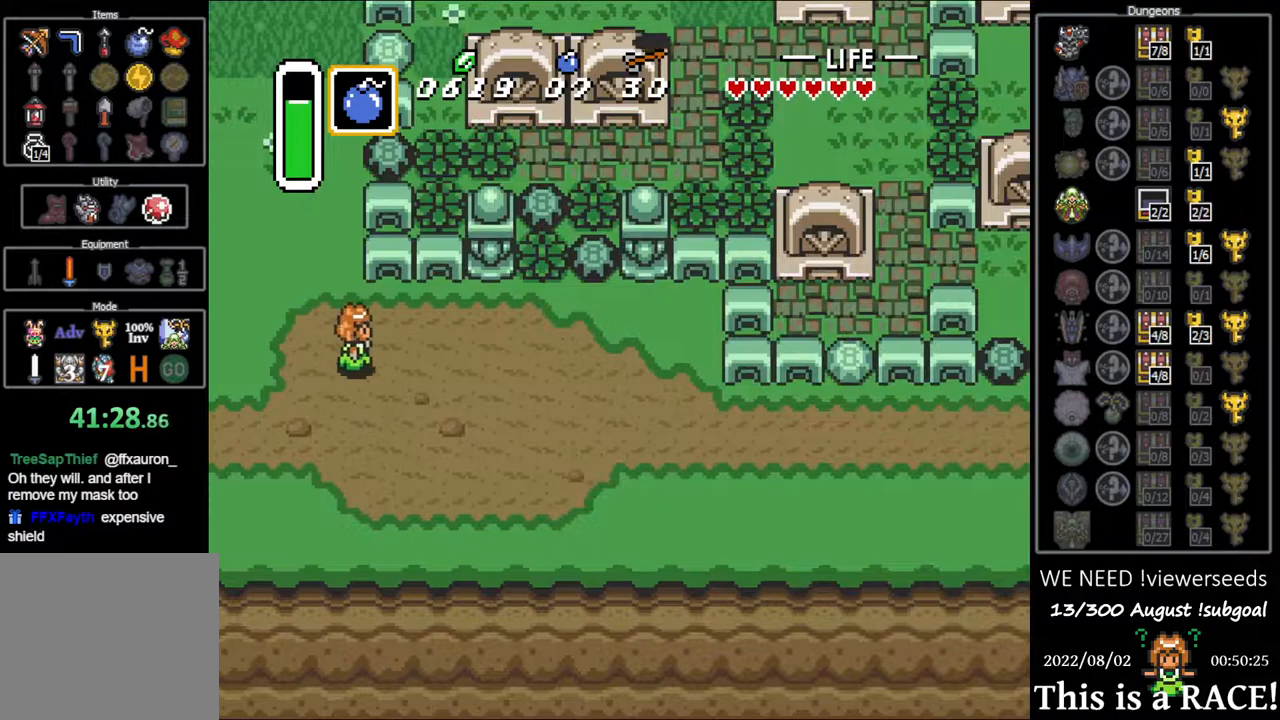
Gameplay with a controller (Nintendo layout); each line is a JSON object with the inputs held at the frame after it. "events" lists button and stick changes between this image and that frame as [ms after this image, input, new state], when the widget could be followed in between. Not read: L3 R3.
{"buttons": [], "events": []}
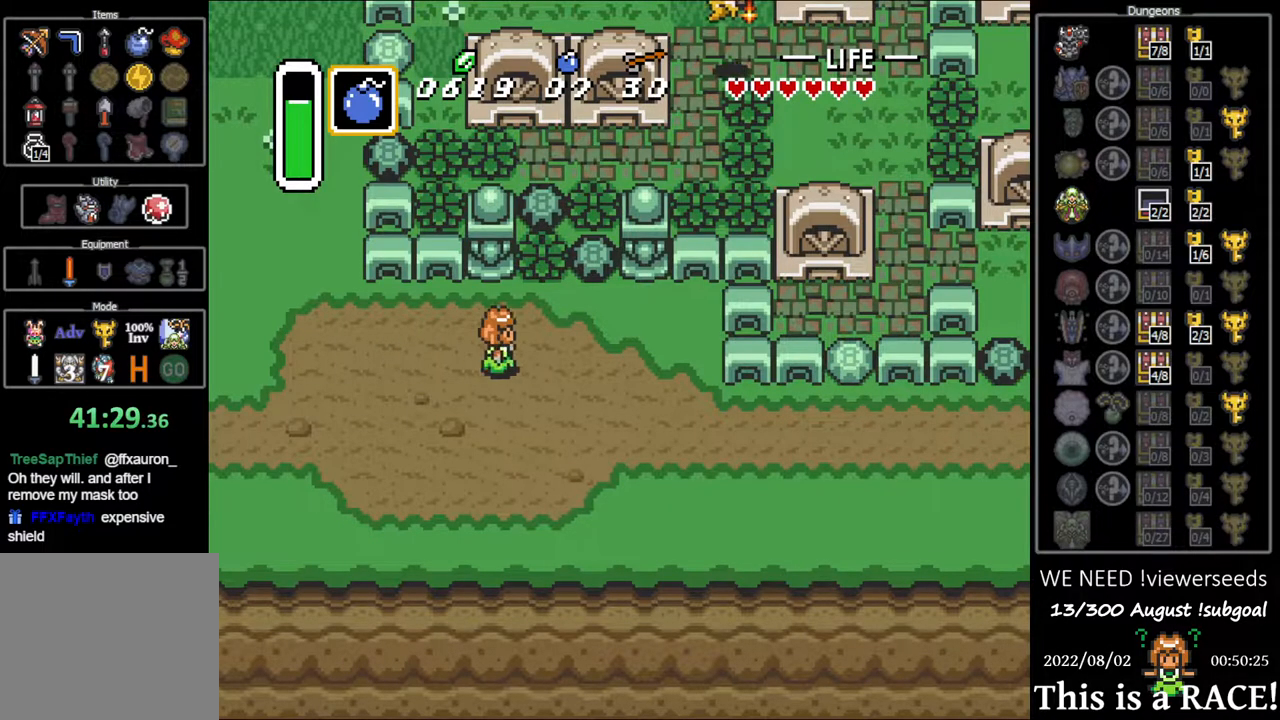
{"buttons": [], "events": [[100, "DPAD_DOWN", "down"], [367, "DPAD_DOWN", "up"]]}
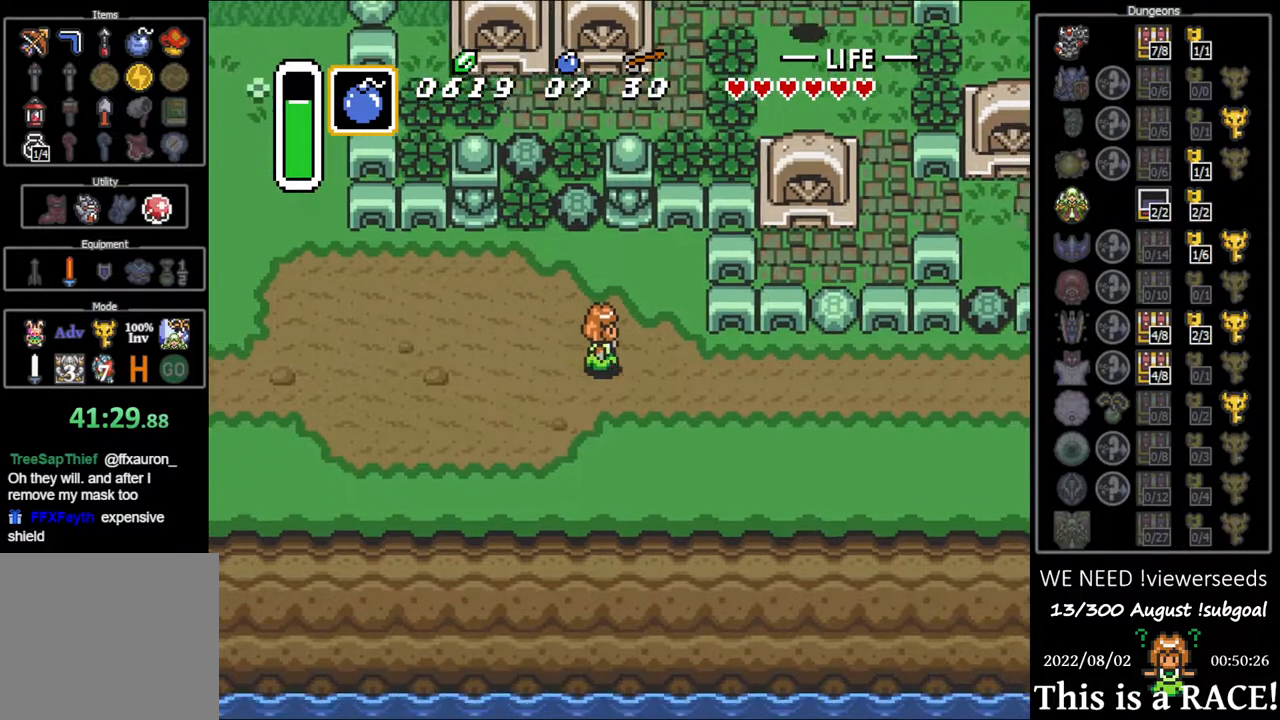
{"buttons": [], "events": []}
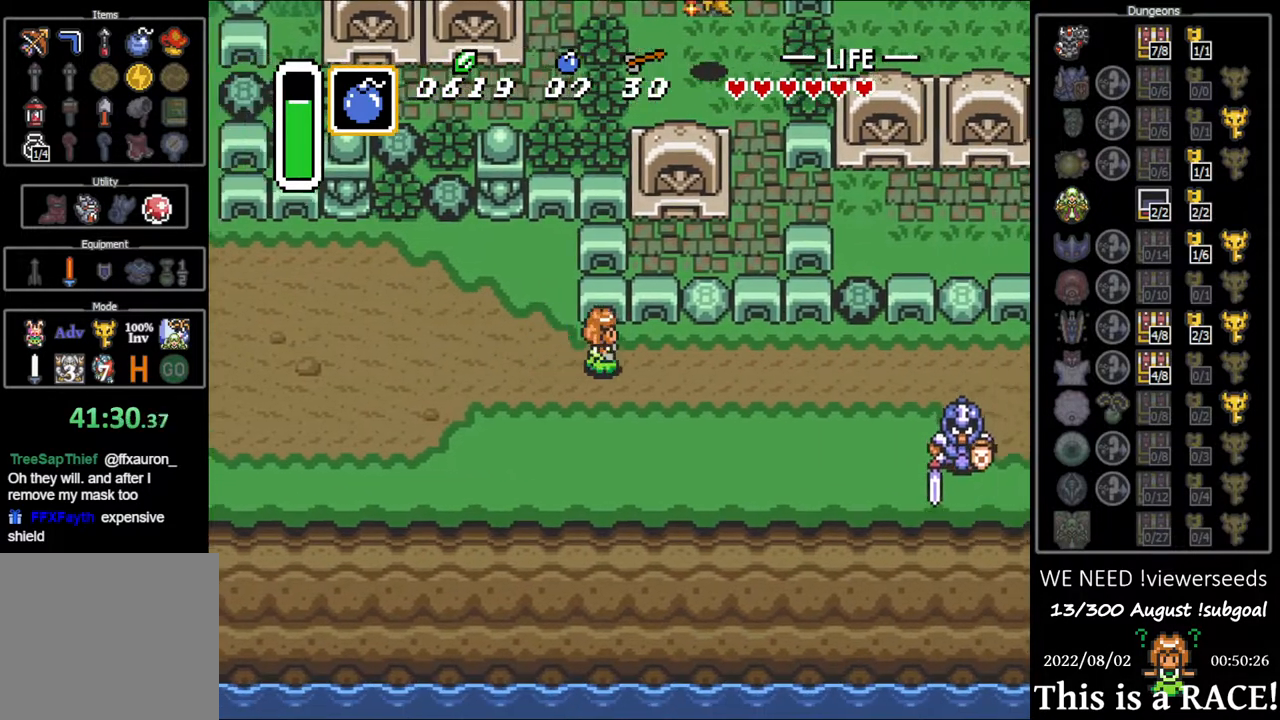
{"buttons": [], "events": []}
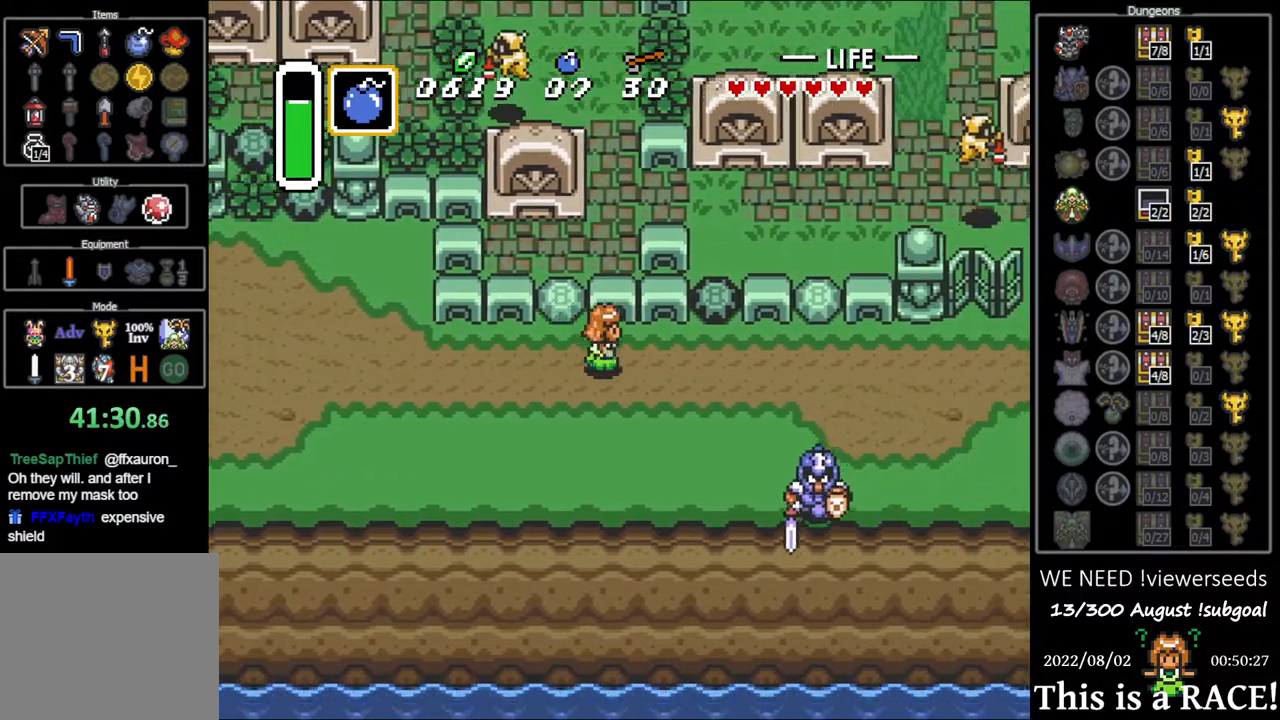
{"buttons": [], "events": []}
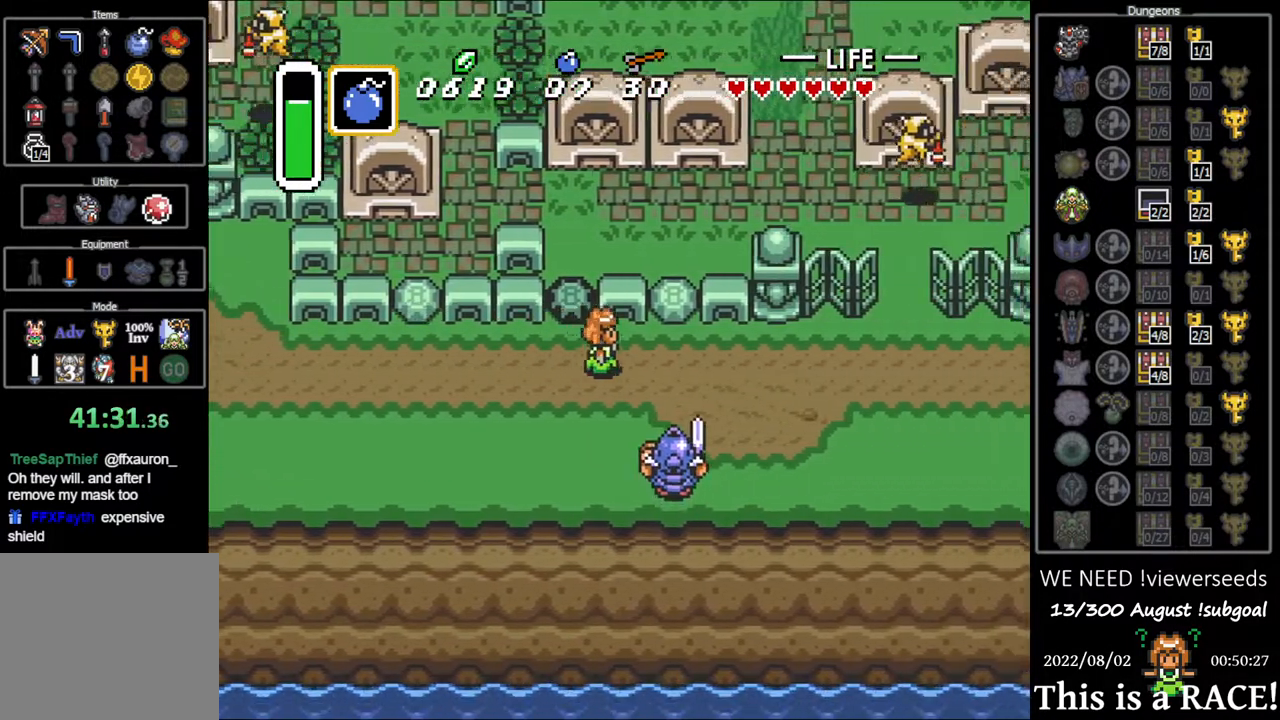
{"buttons": [], "events": []}
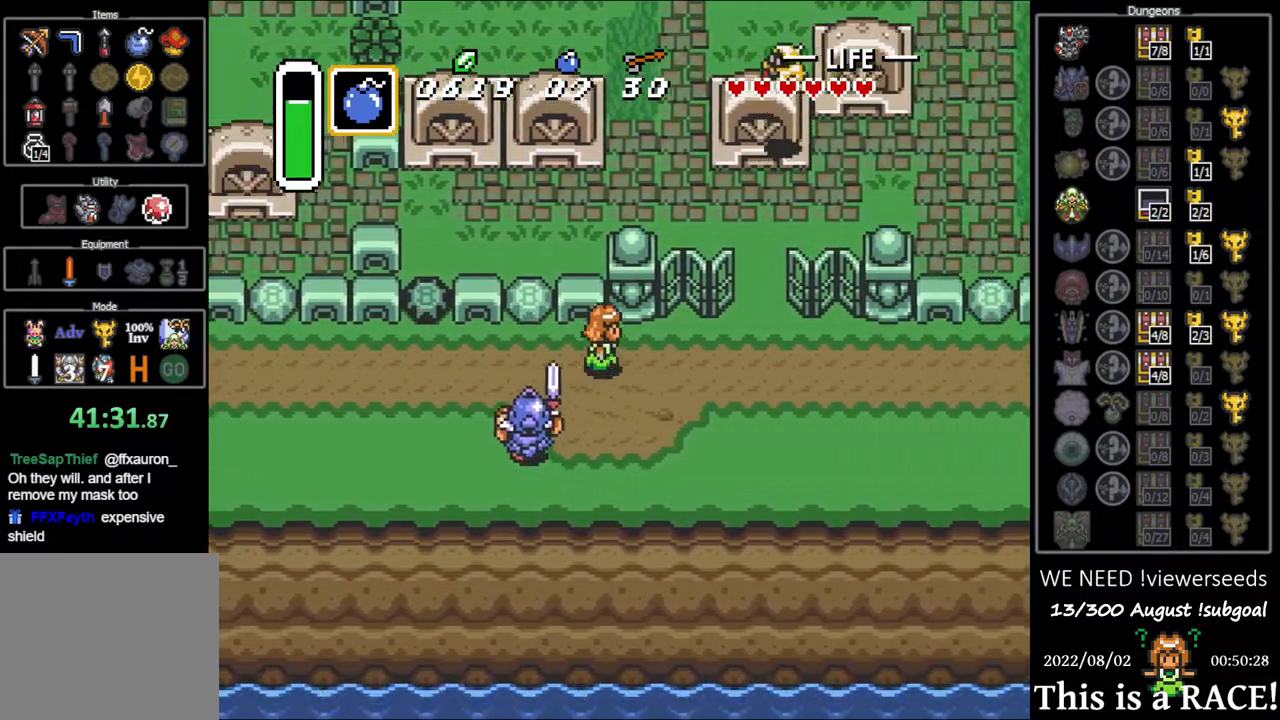
{"buttons": [], "events": []}
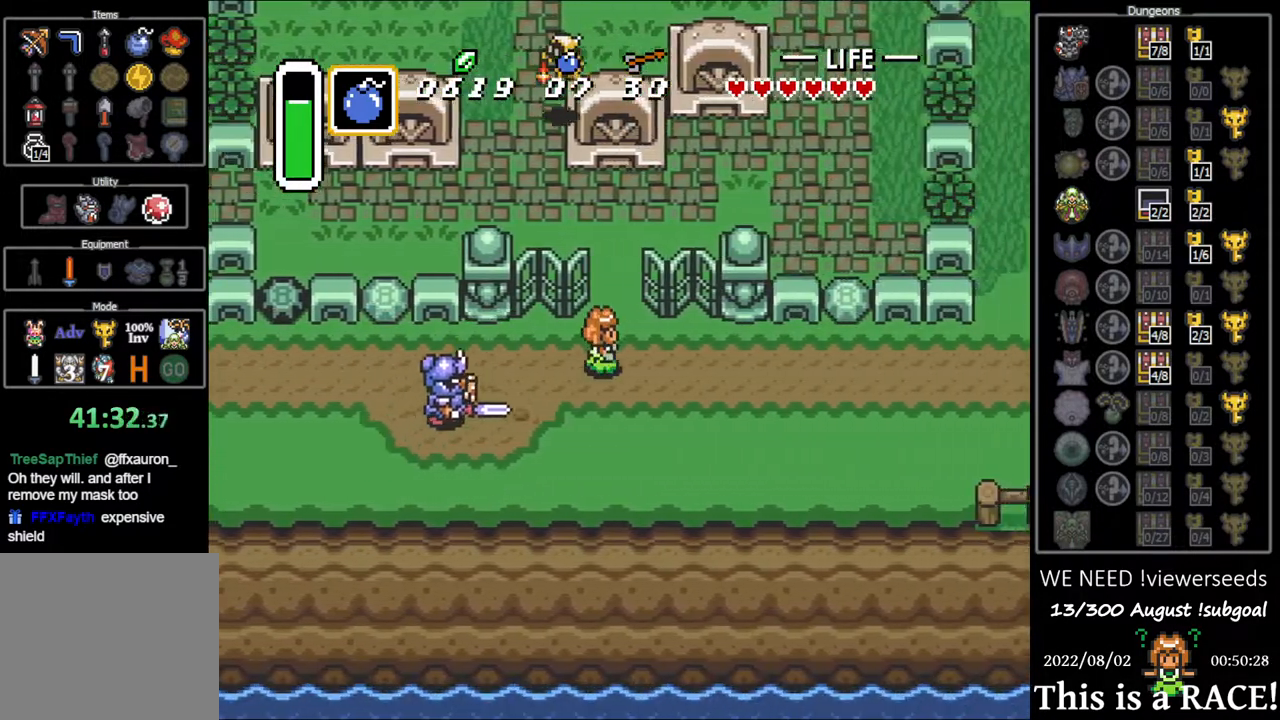
{"buttons": [], "events": []}
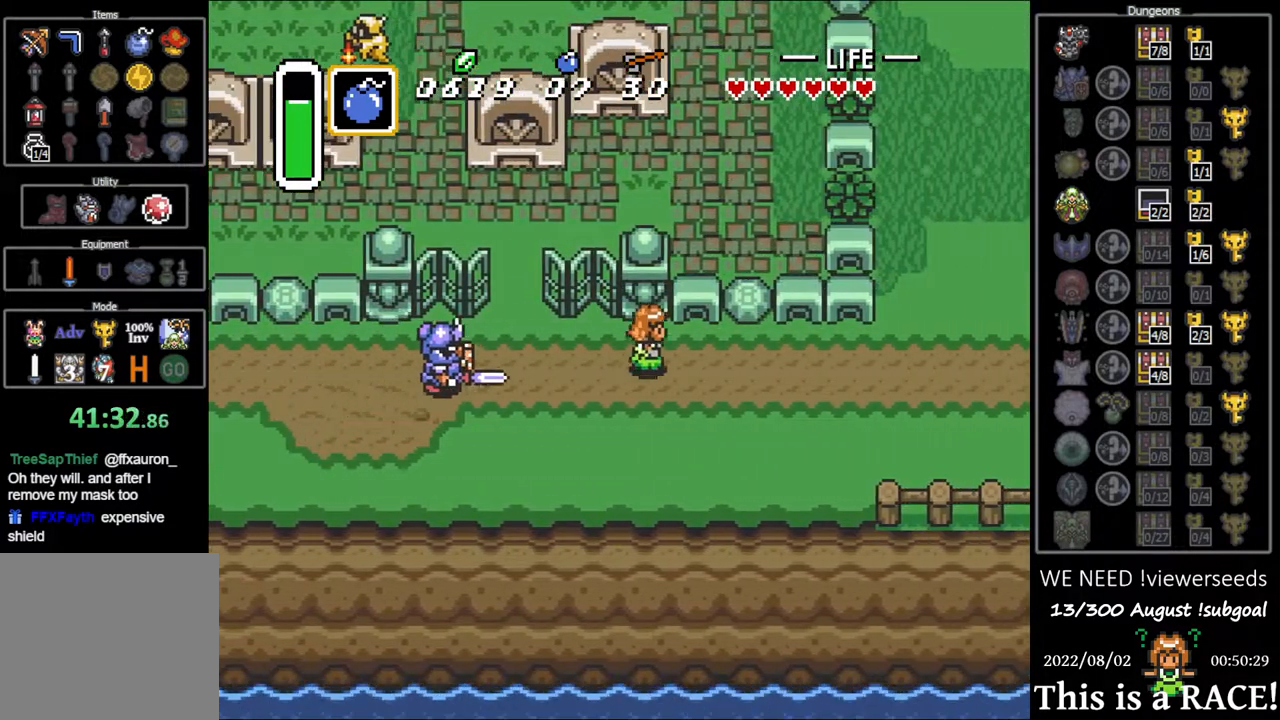
{"buttons": [], "events": []}
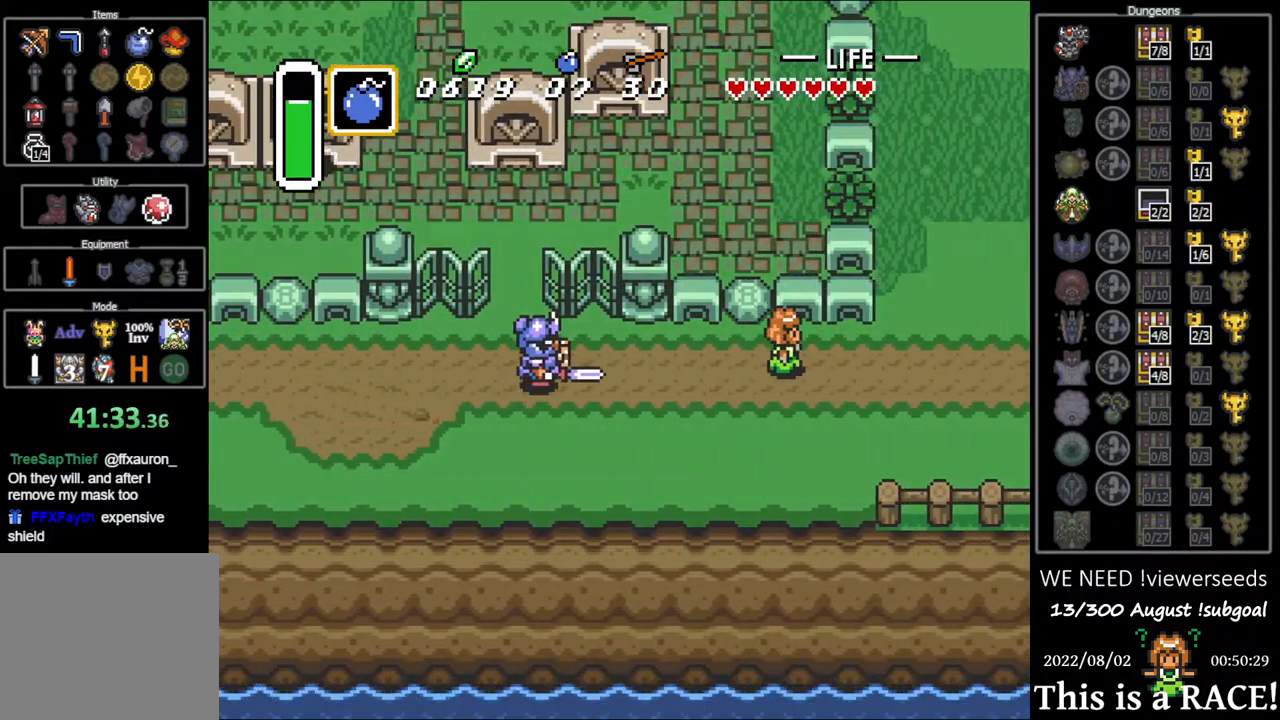
{"buttons": [], "events": []}
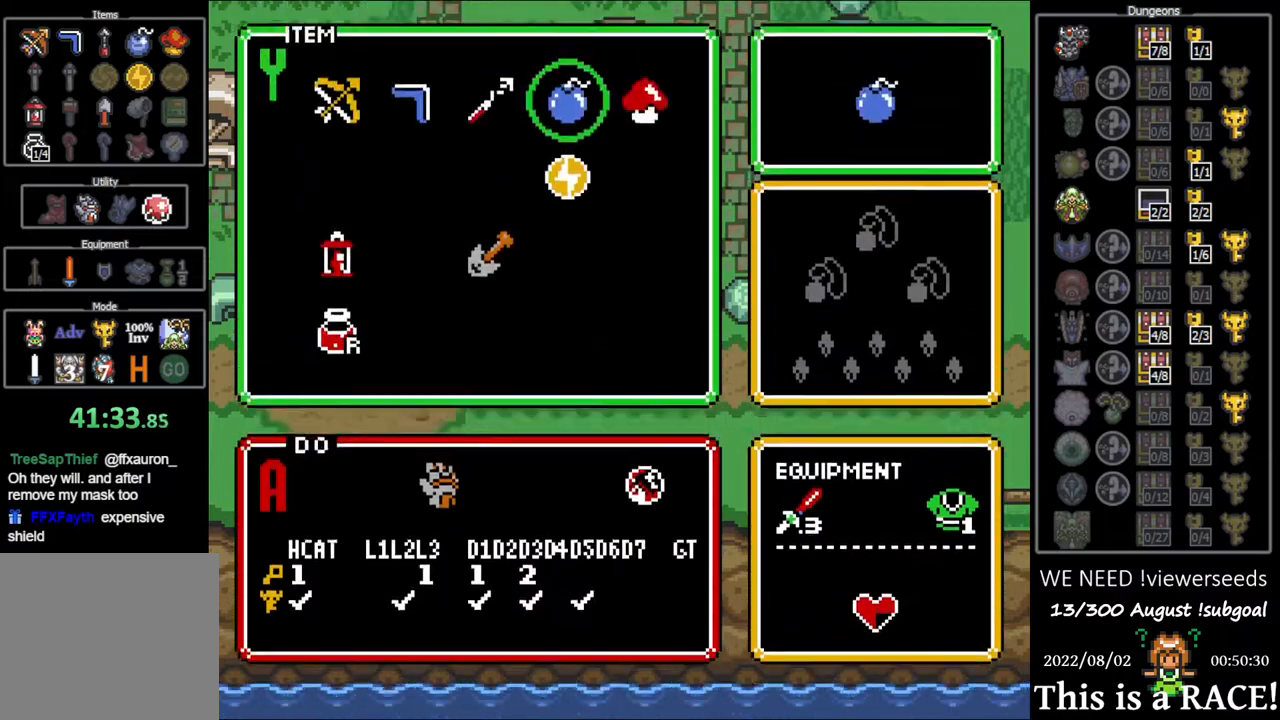
{"buttons": [], "events": [[133, "DPAD_LEFT", "down"], [200, "DPAD_LEFT", "up"], [300, "DPAD_LEFT", "down"], [333, "DPAD_LEFT", "up"], [433, "DPAD_LEFT", "down"], [500, "DPAD_LEFT", "up"]]}
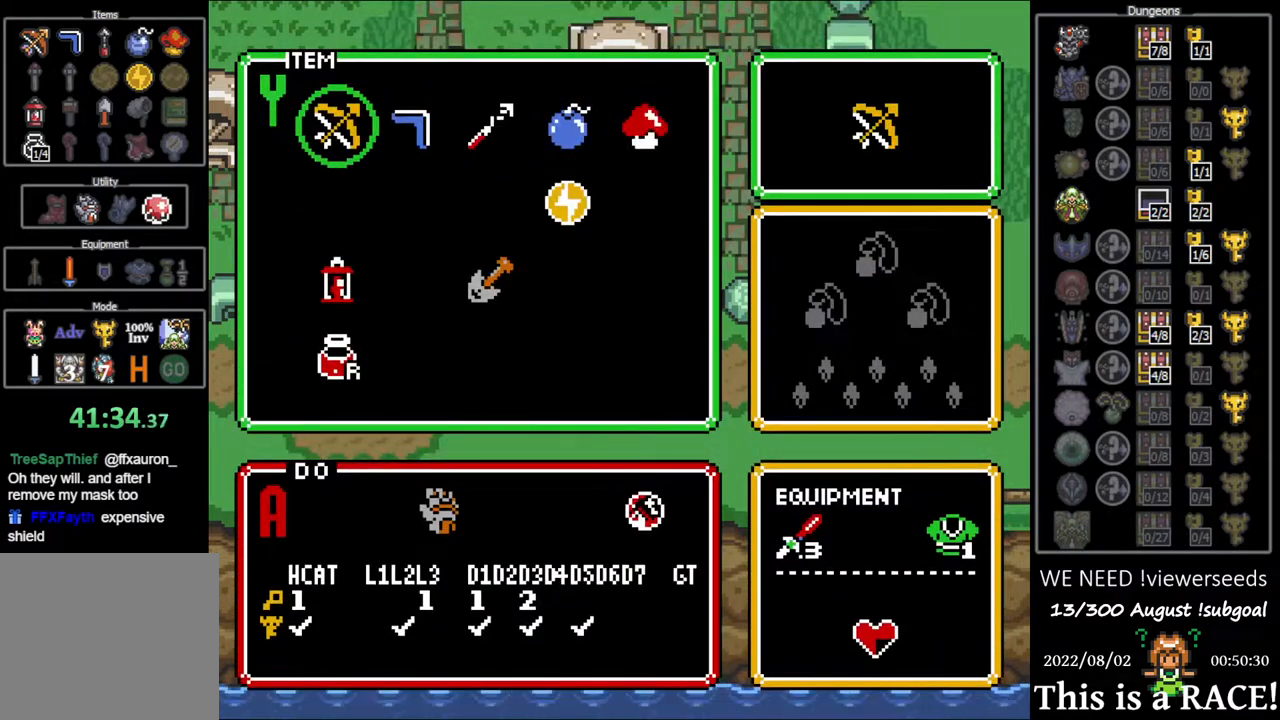
{"buttons": [], "events": []}
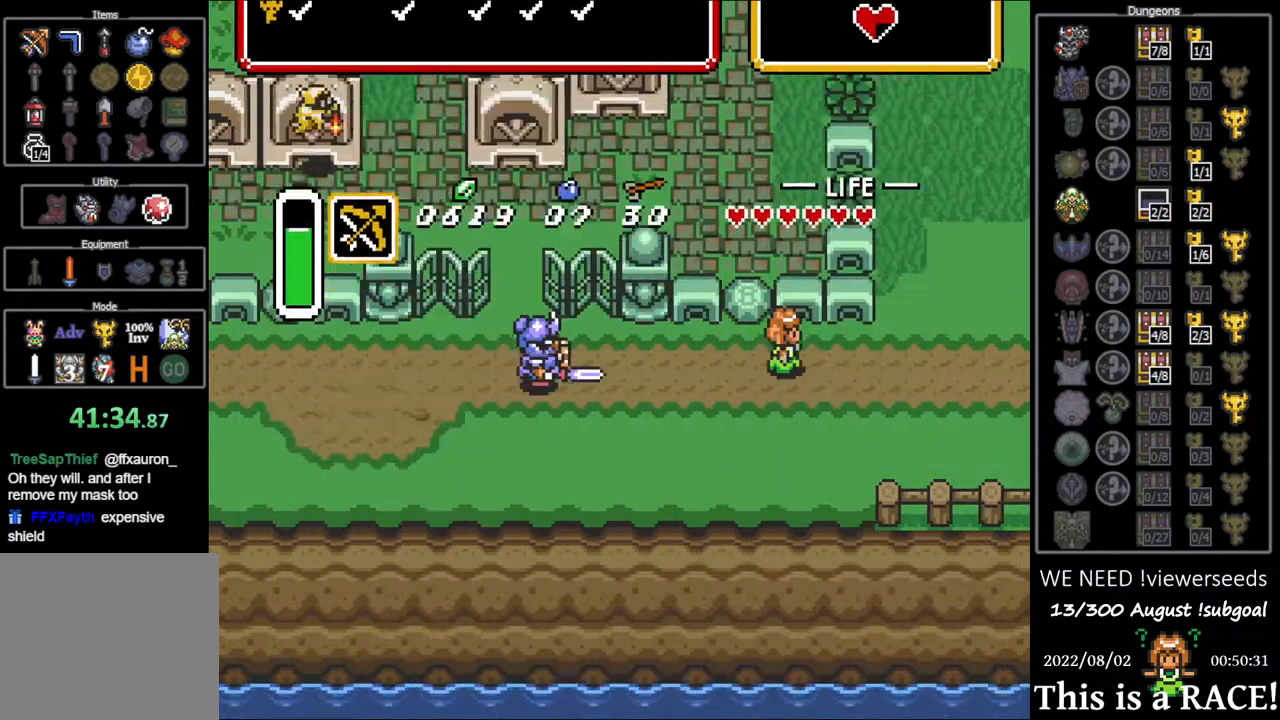
{"buttons": [], "events": []}
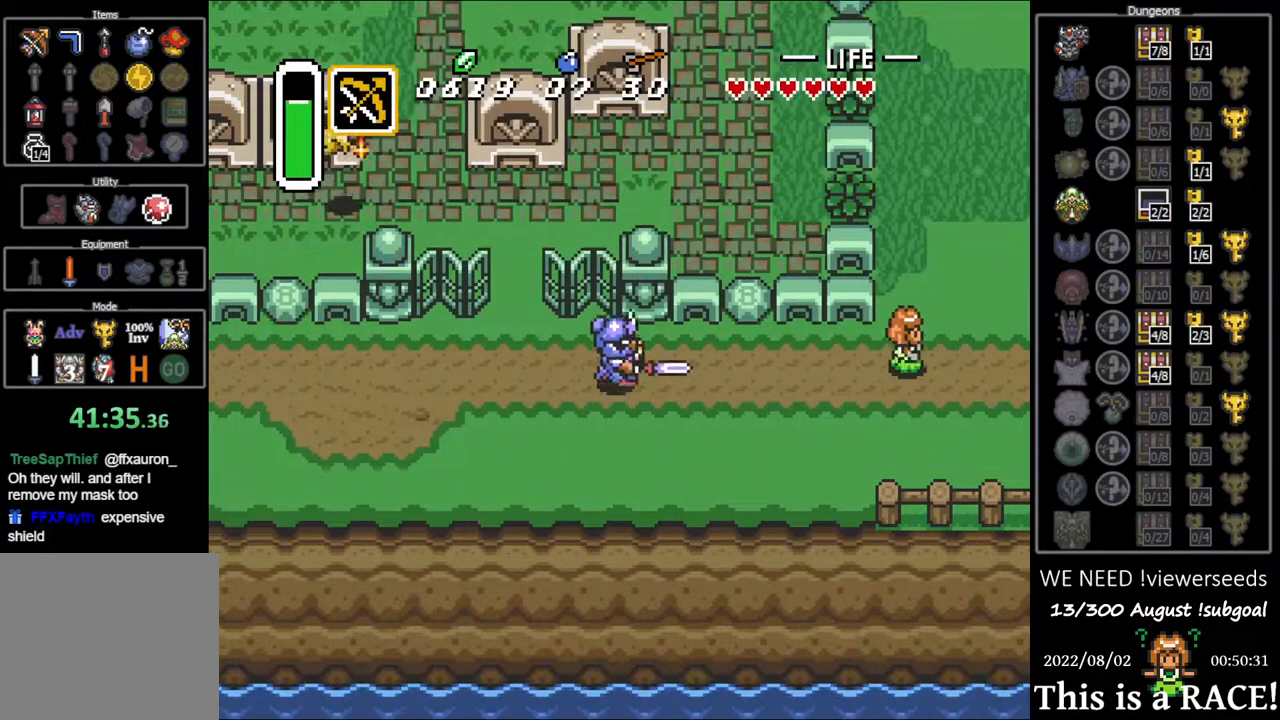
{"buttons": [], "events": []}
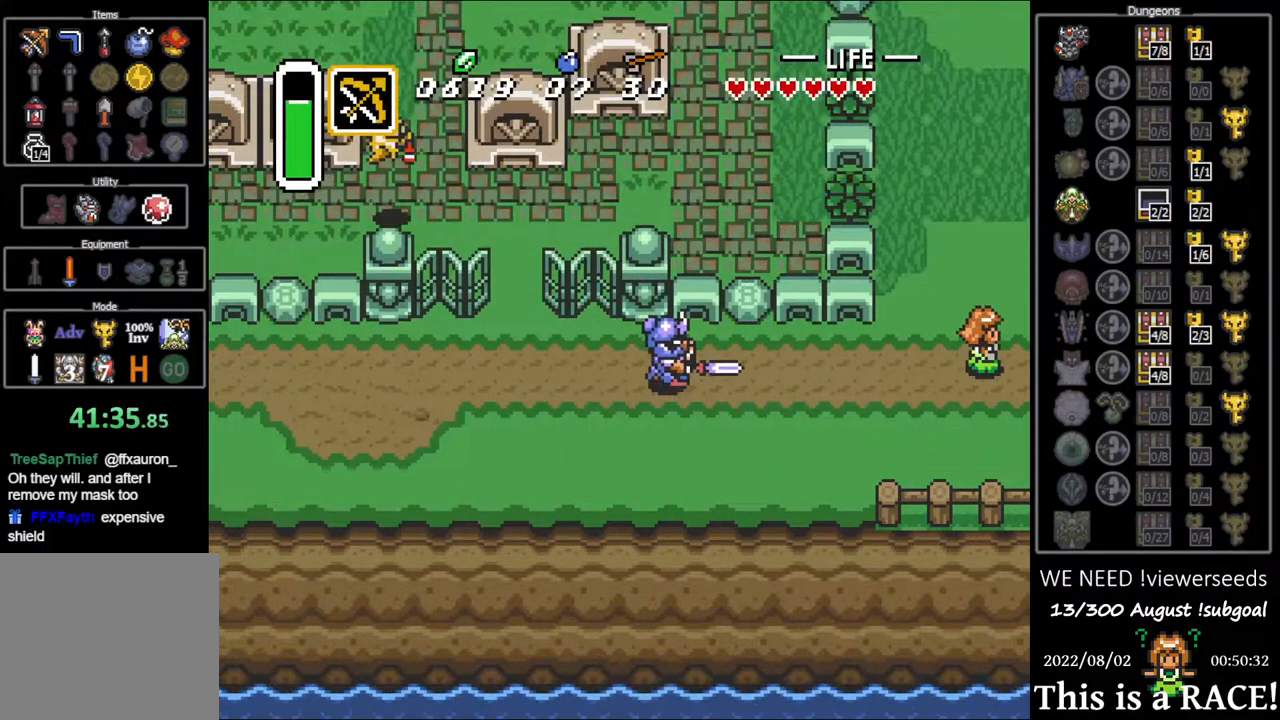
{"buttons": [], "events": []}
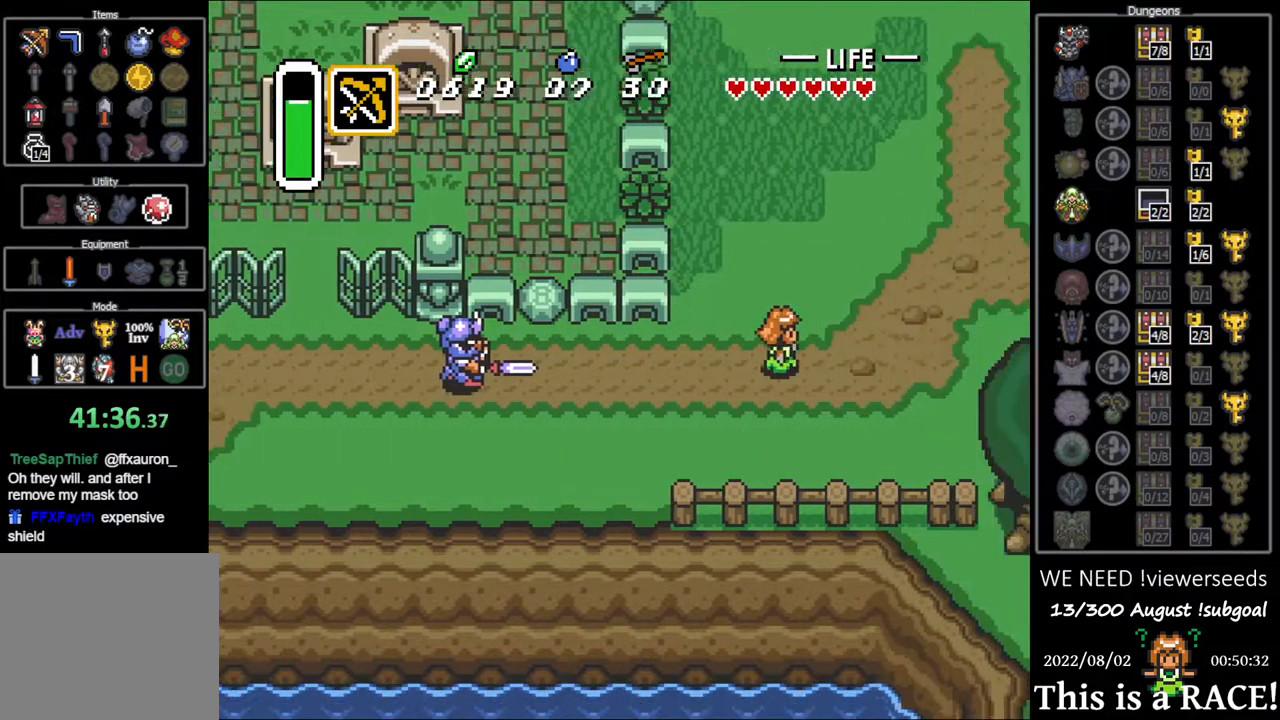
{"buttons": [], "events": []}
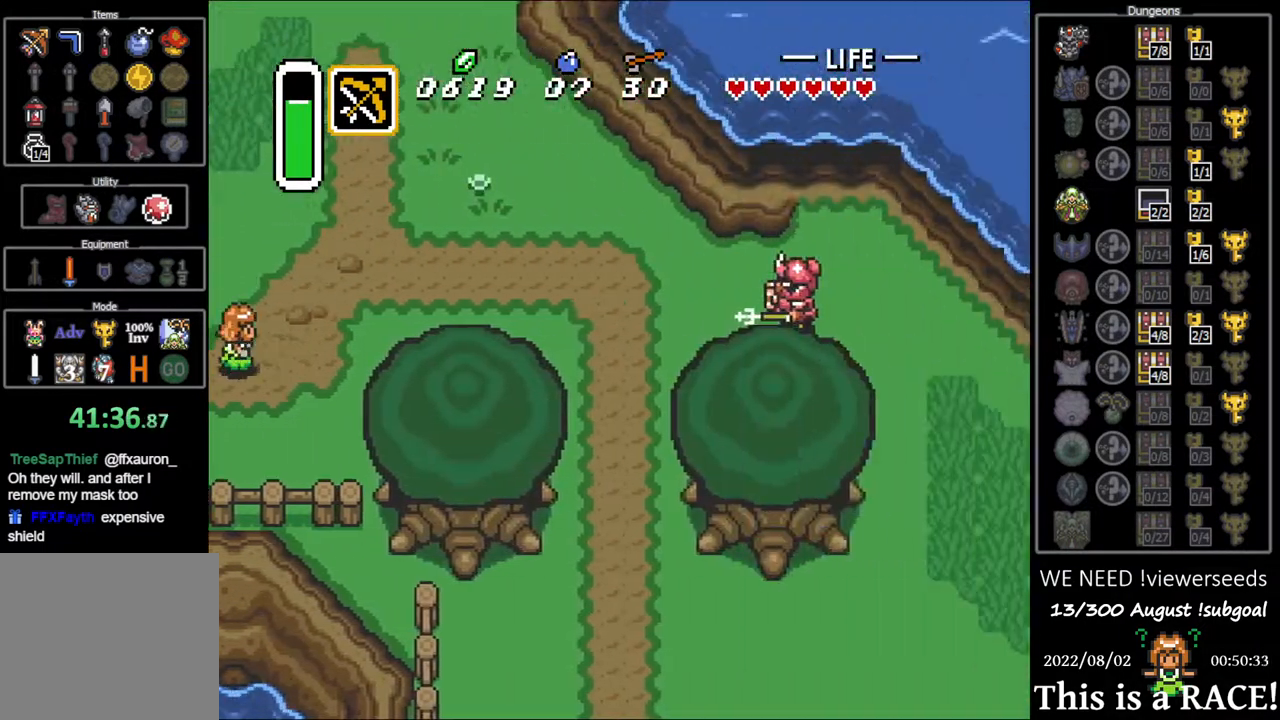
{"buttons": [], "events": [[83, "DPAD_UP", "down"], [250, "DPAD_UP", "up"]]}
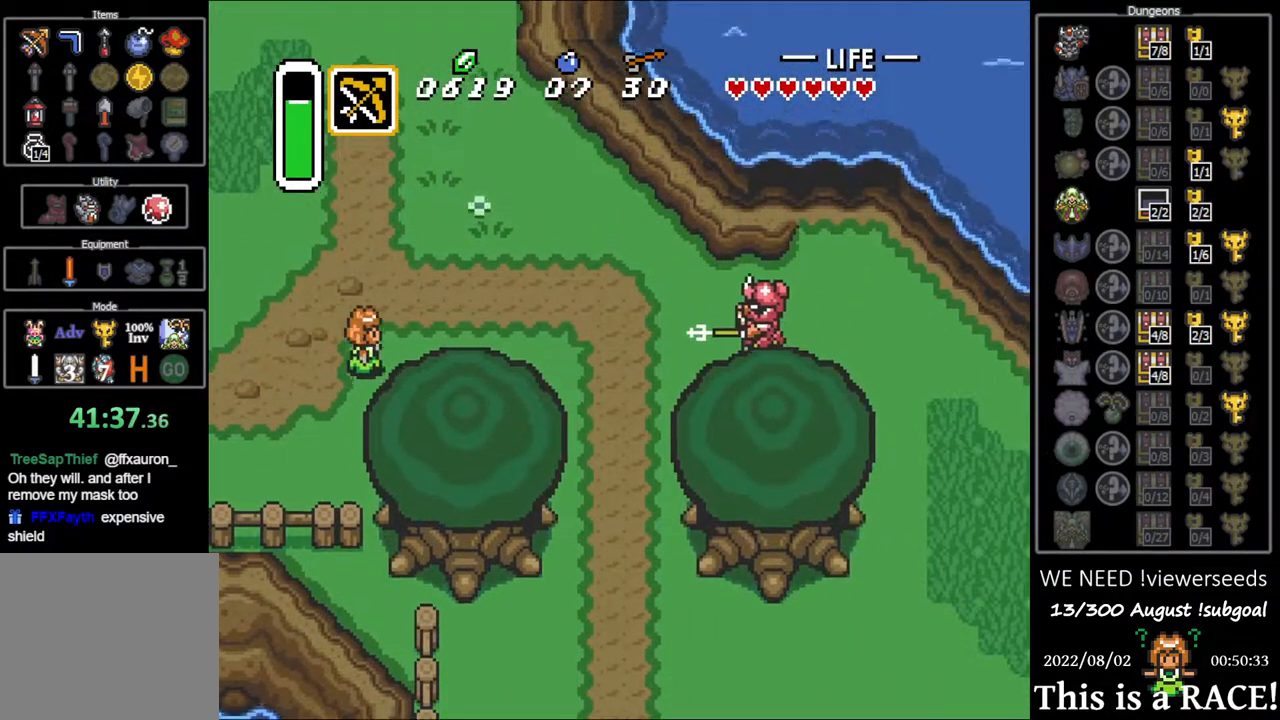
{"buttons": [], "events": [[67, "DPAD_UP", "down"], [267, "DPAD_UP", "up"]]}
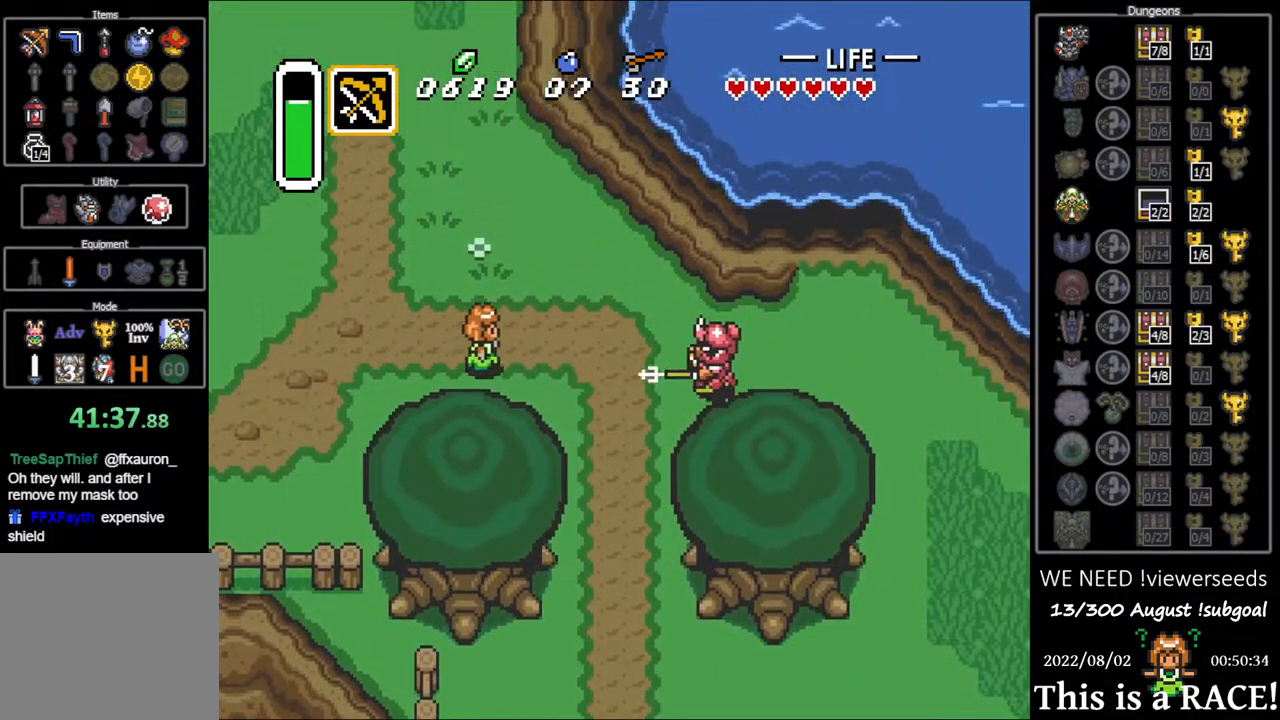
{"buttons": ["B"], "events": [[417, "B", "down"]]}
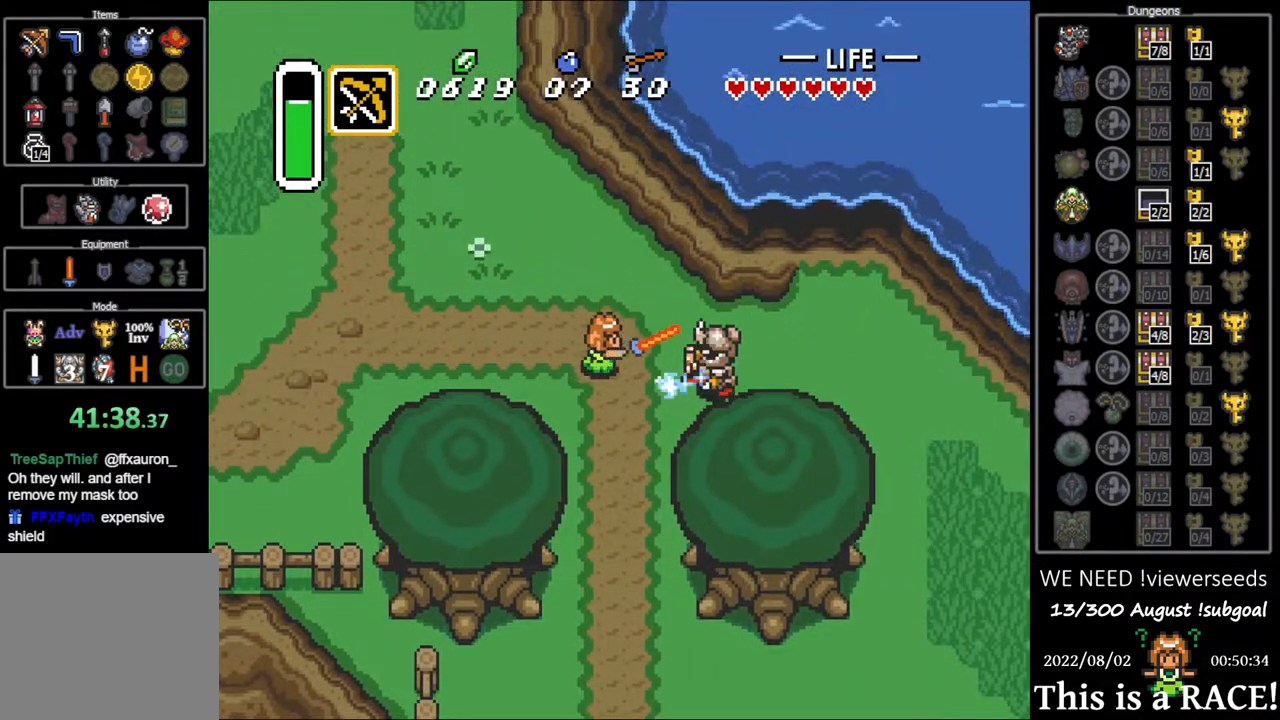
{"buttons": [], "events": [[250, "B", "up"], [317, "DPAD_UP", "down"], [383, "DPAD_UP", "up"]]}
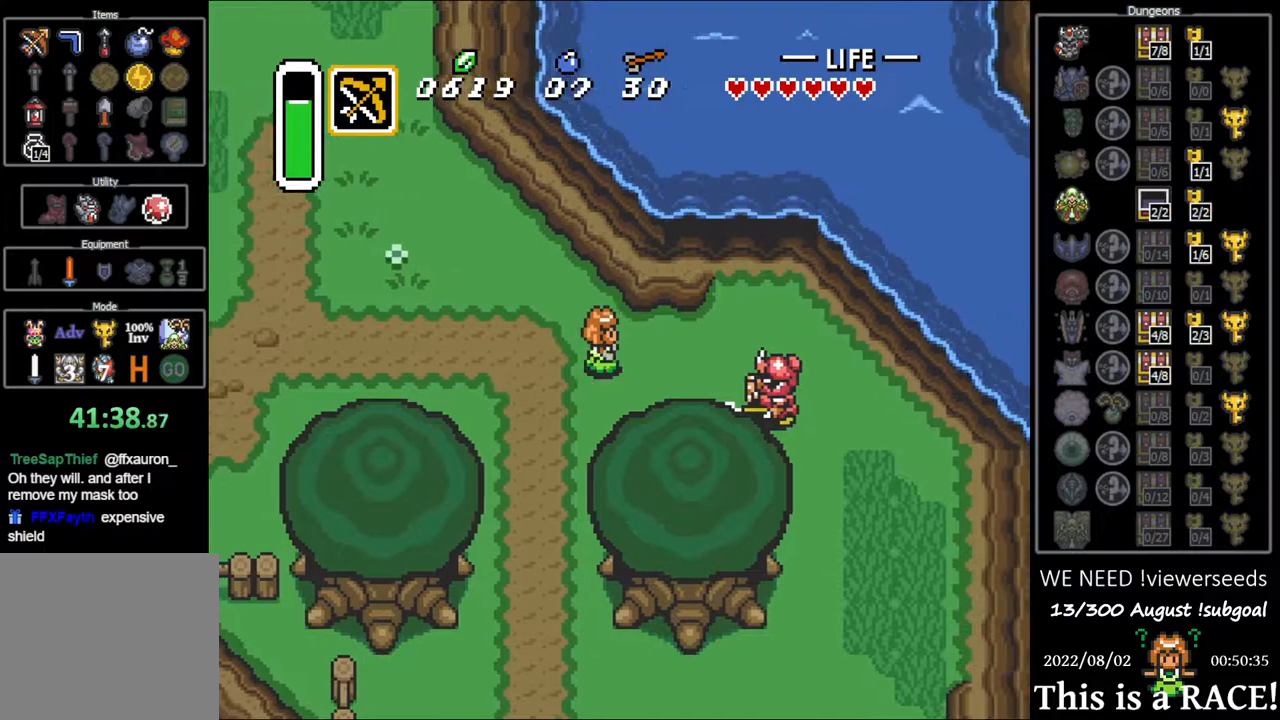
{"buttons": ["B", "DPAD_DOWN"], "events": [[200, "B", "down"], [500, "DPAD_DOWN", "down"]]}
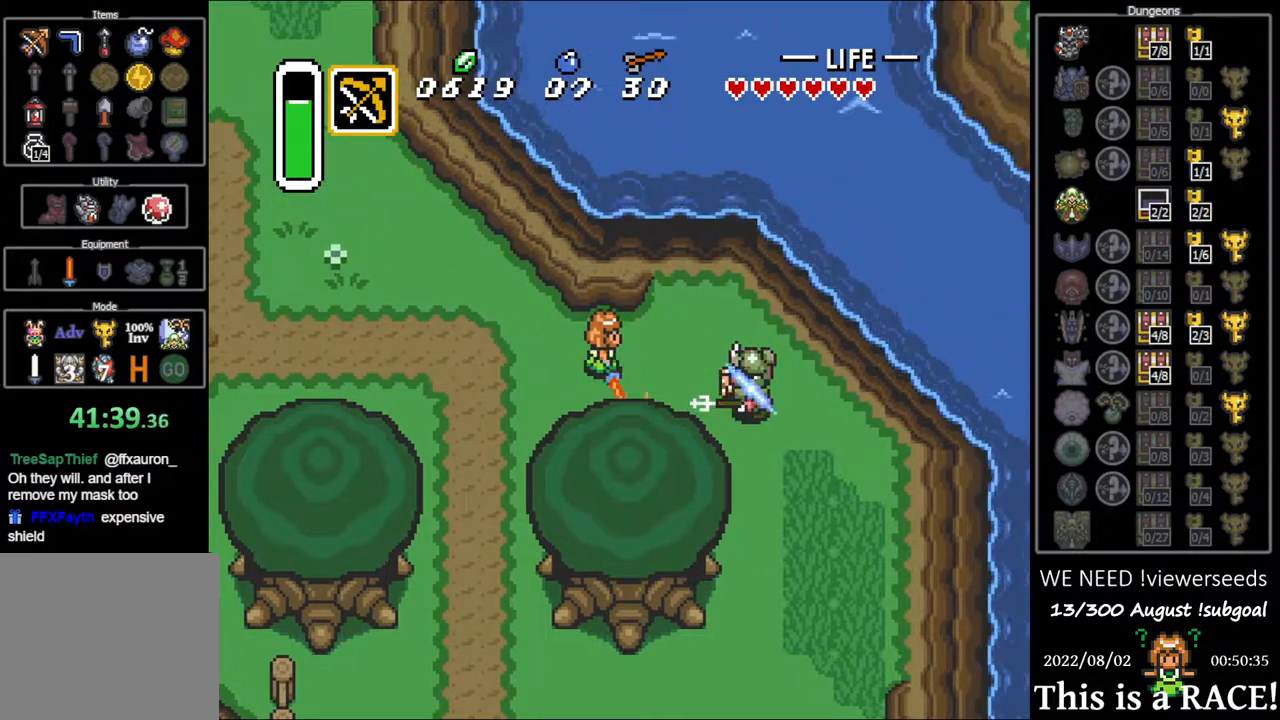
{"buttons": [], "events": [[67, "B", "up"], [250, "DPAD_DOWN", "up"]]}
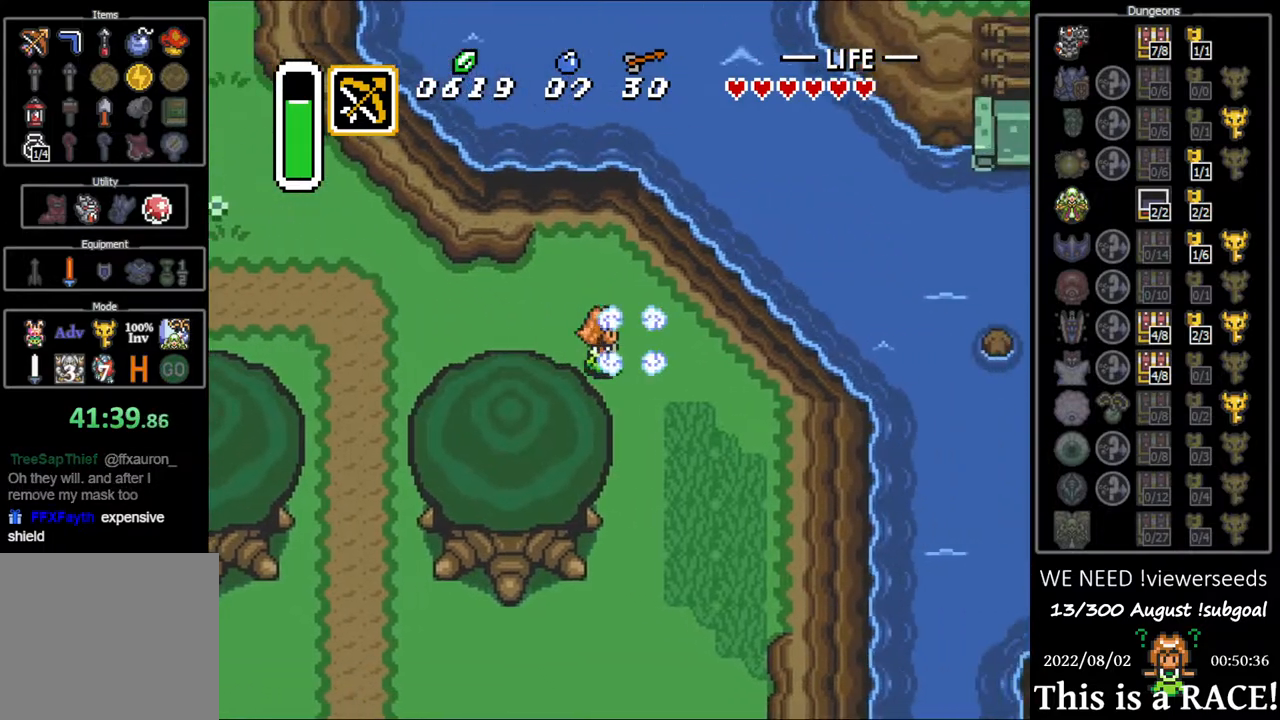
{"buttons": [], "events": [[117, "DPAD_DOWN", "down"], [417, "DPAD_DOWN", "up"]]}
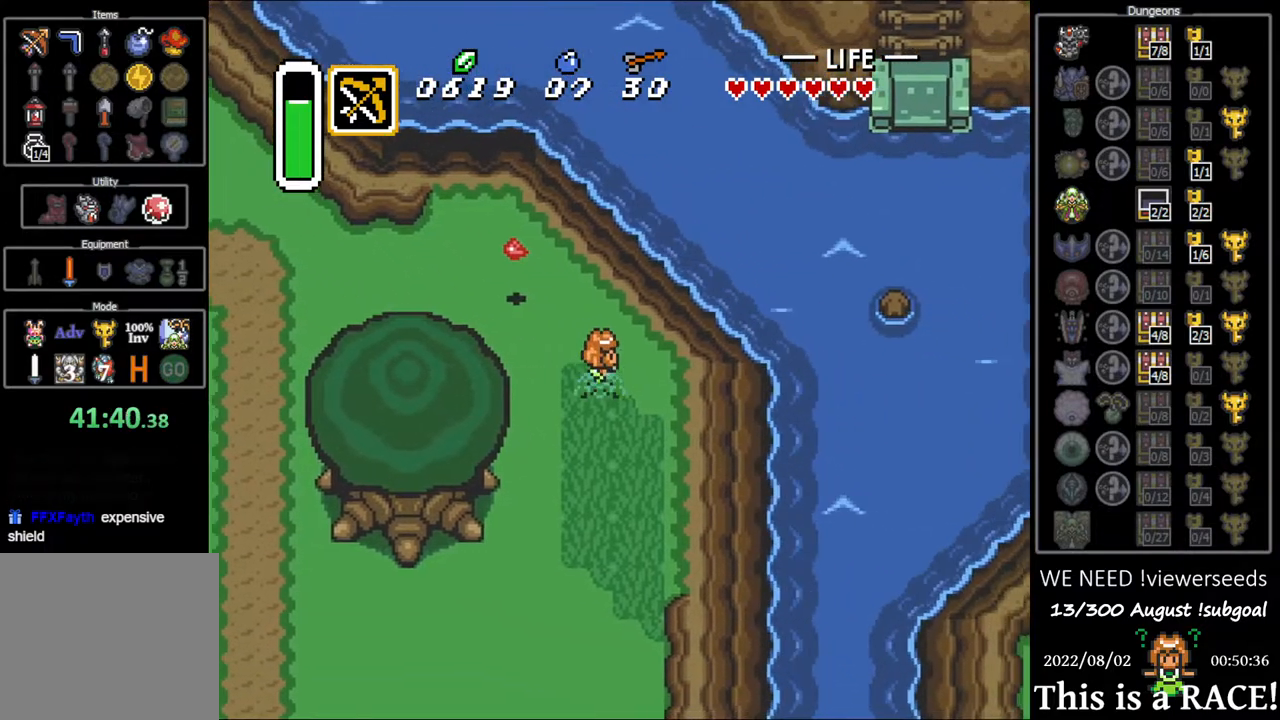
{"buttons": [], "events": [[67, "DPAD_DOWN", "down"], [300, "DPAD_LEFT", "down"], [367, "DPAD_DOWN", "up"], [367, "DPAD_LEFT", "up"], [433, "Y", "down"], [500, "Y", "up"]]}
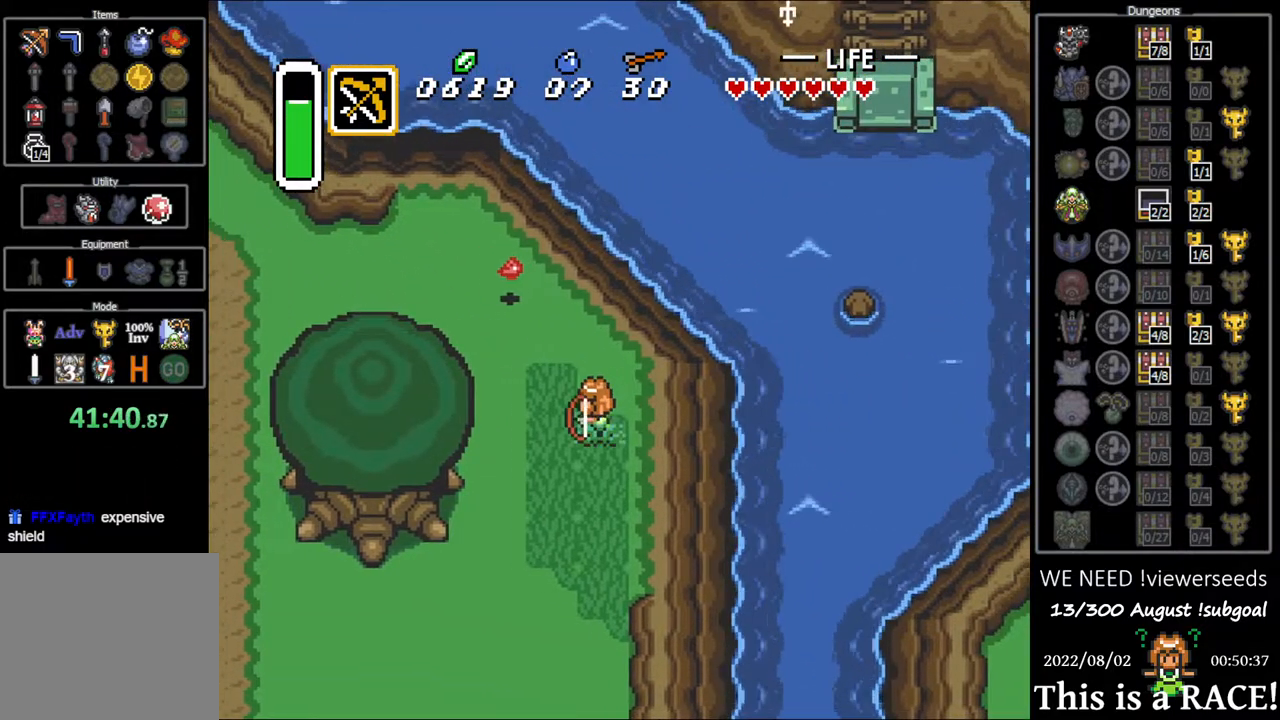
{"buttons": [], "events": [[383, "Y", "down"], [450, "Y", "up"]]}
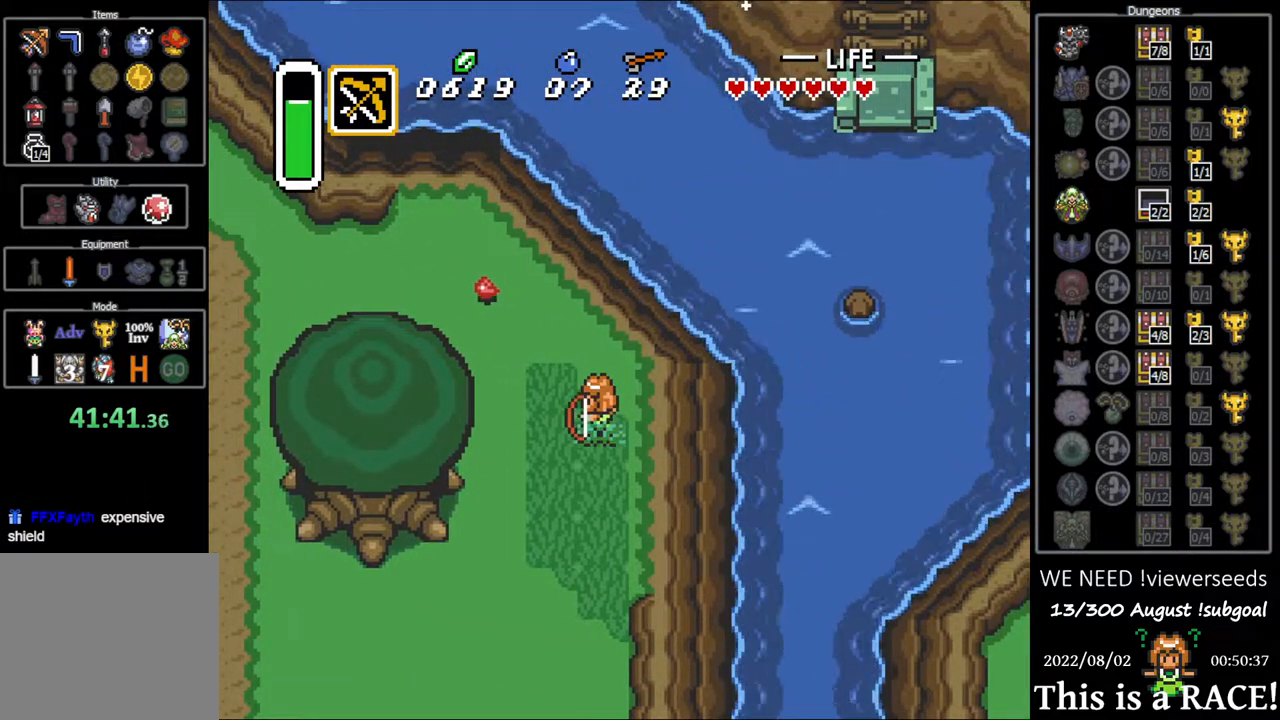
{"buttons": [], "events": [[317, "Y", "down"], [383, "Y", "up"]]}
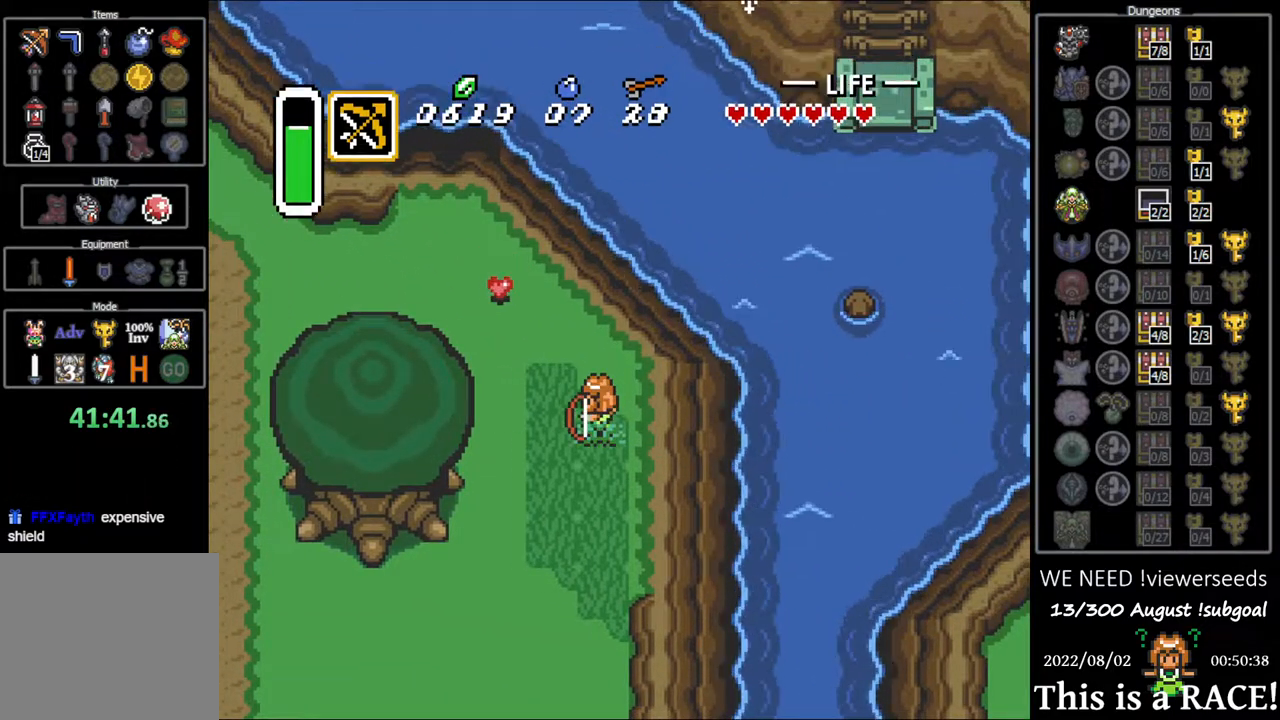
{"buttons": [], "events": []}
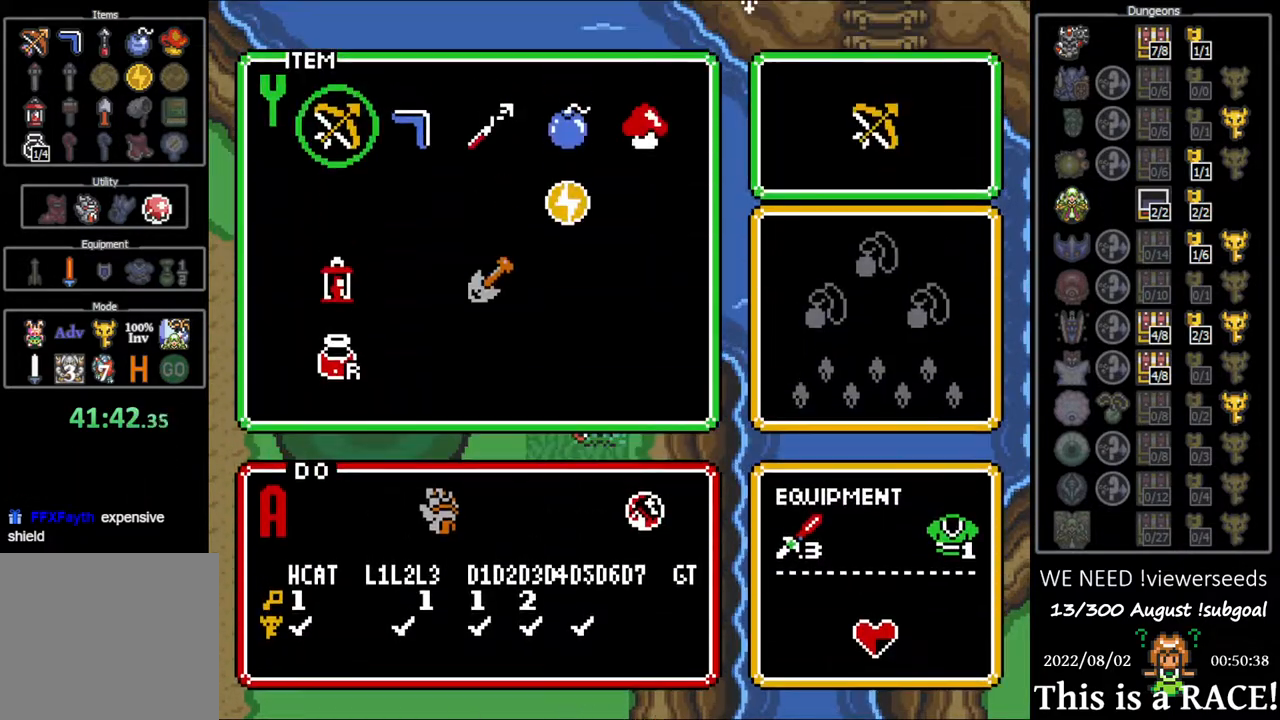
{"buttons": [], "events": []}
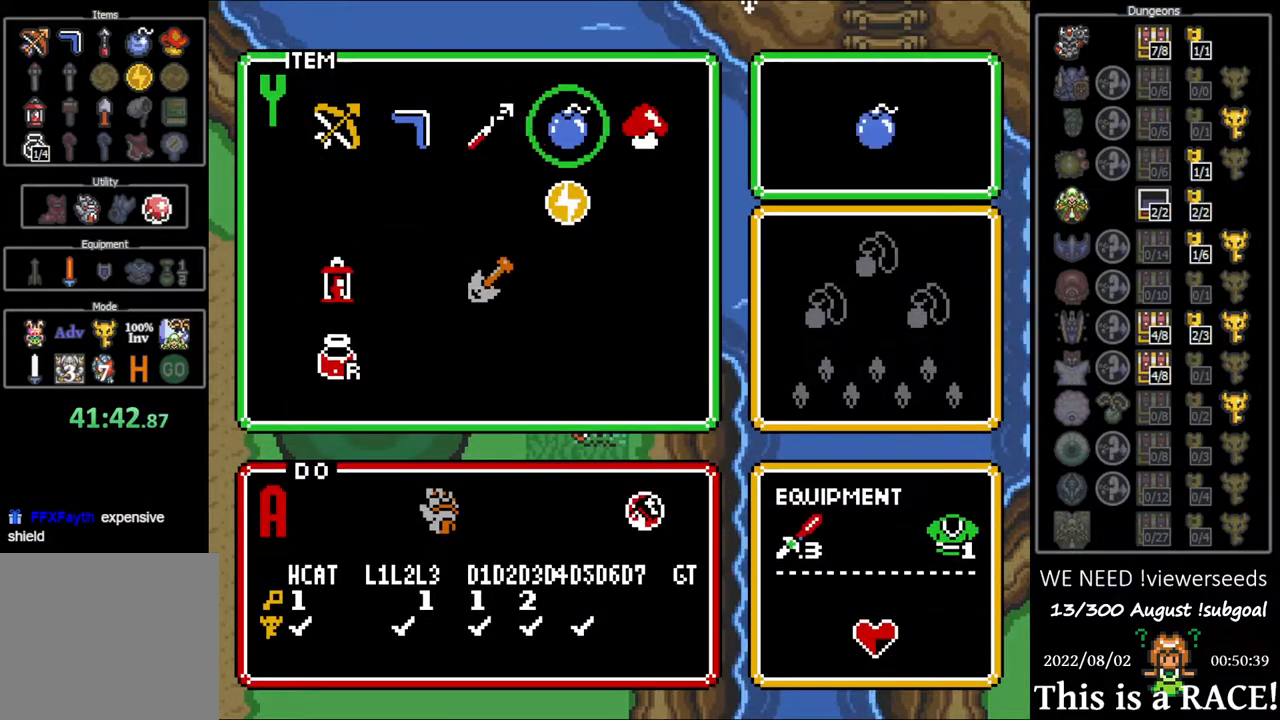
{"buttons": [], "events": [[150, "Y", "down"], [217, "Y", "up"], [283, "Y", "down"], [350, "Y", "up"], [417, "Y", "down"], [483, "Y", "up"]]}